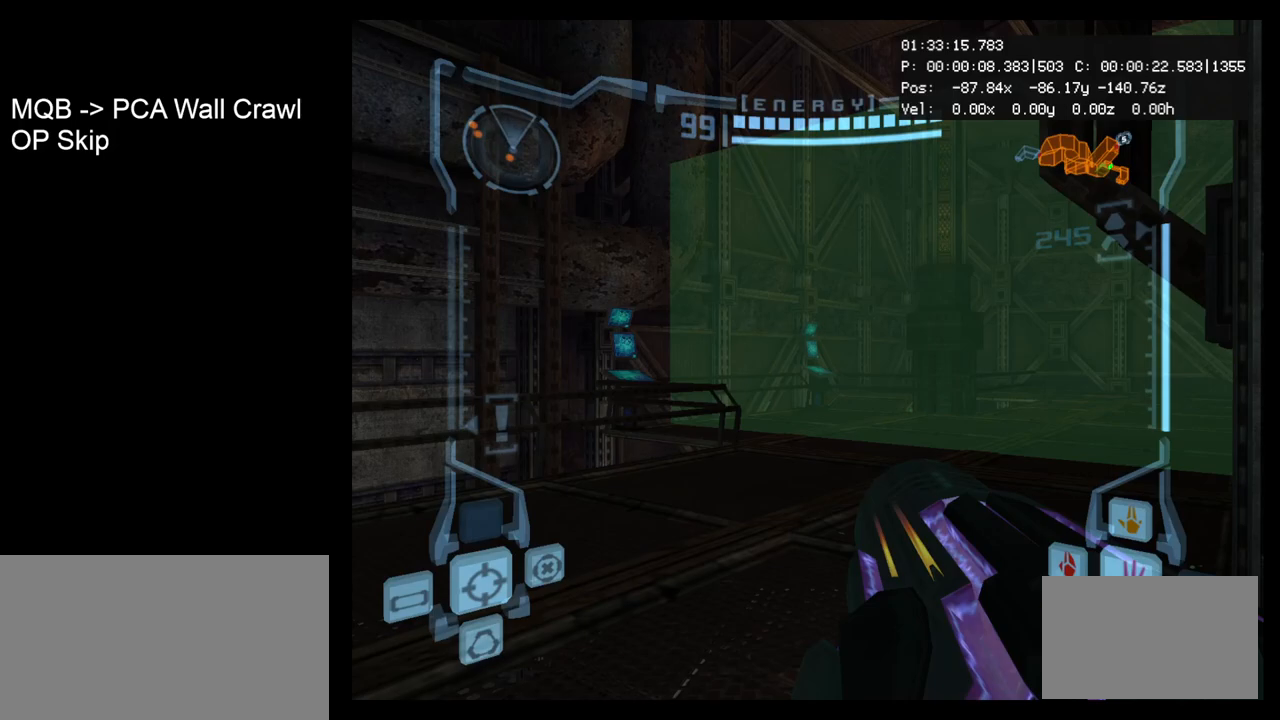
Gameplay with a controller (Nintendo layout); each line is a JSON object with the inputs held at the frame after it. "events" lists button and stick changes between this image and that frame as [ms after this image, input, new state], when the widget could be followed in between. Not read: L3 R3 right_stick.
{"buttons": [], "left_stick": "center", "events": []}
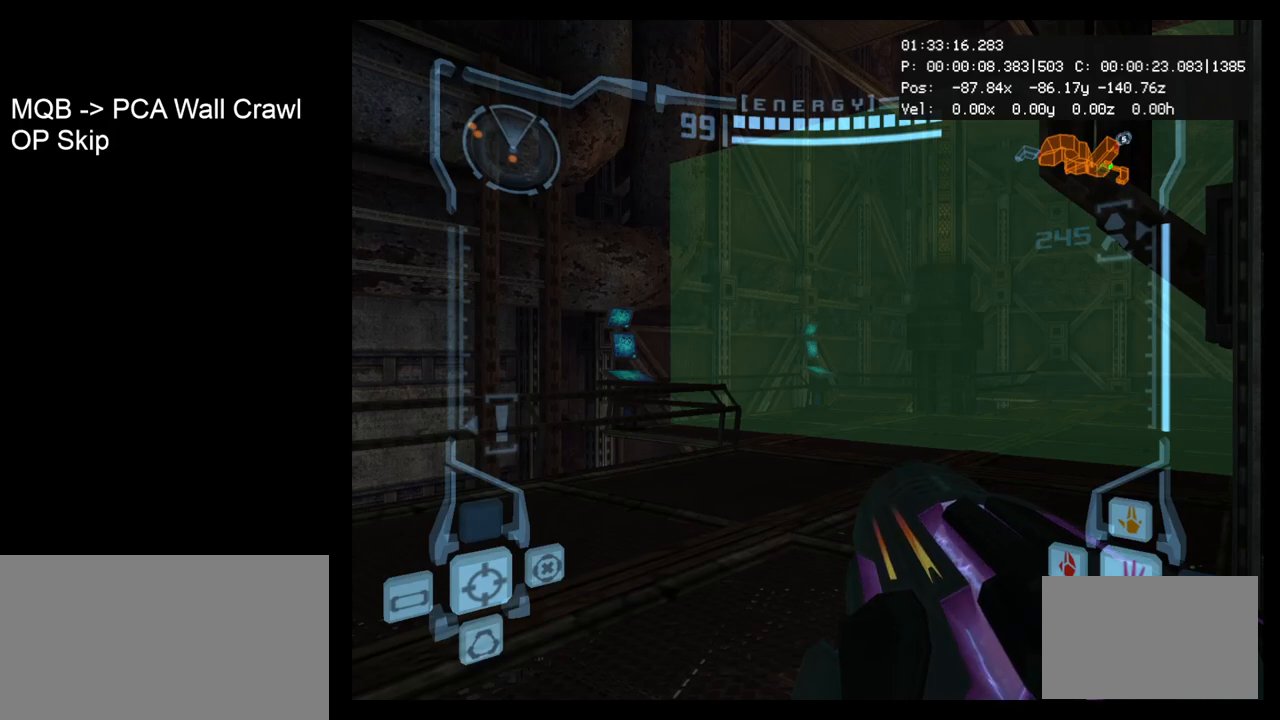
{"buttons": [], "left_stick": "center", "events": []}
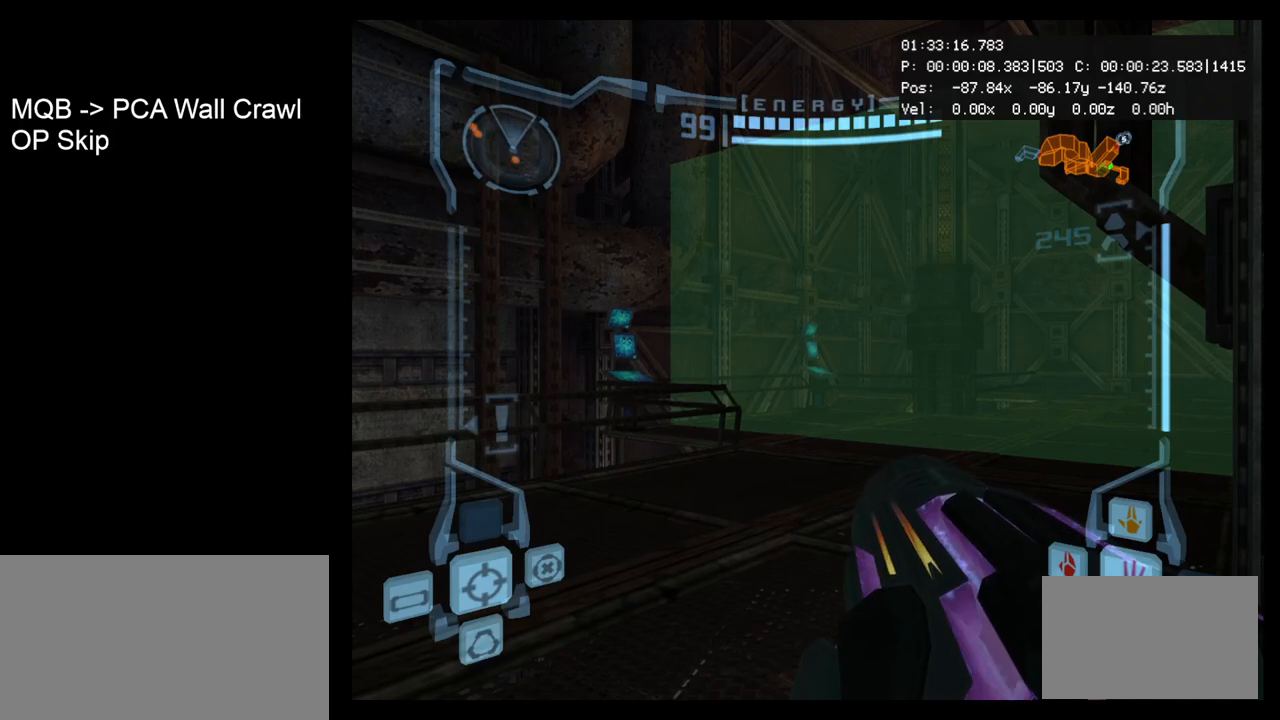
{"buttons": [], "left_stick": "up", "events": [[300, "left_stick", "up"]]}
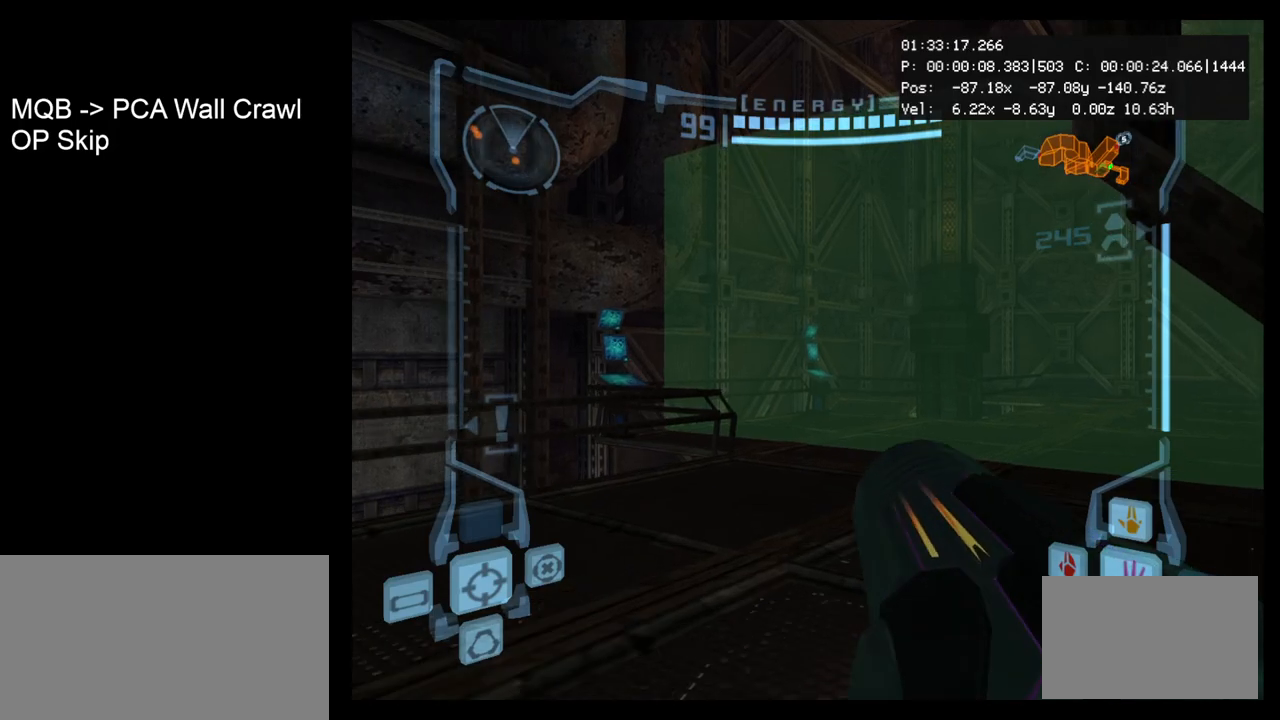
{"buttons": [], "left_stick": "right", "events": [[167, "left_stick", "up-right"], [417, "left_stick", "right"]]}
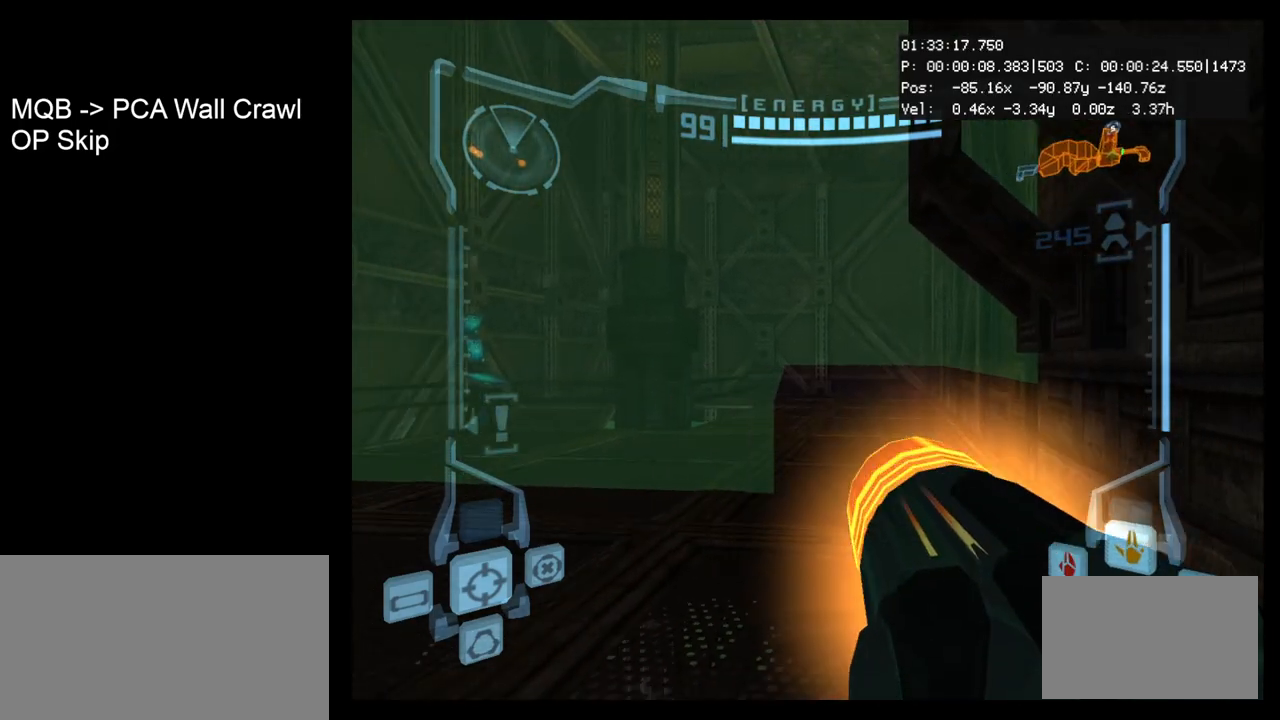
{"buttons": ["L1"], "left_stick": "left", "events": [[33, "left_stick", "center"], [350, "left_stick", "left"], [383, "L1", "down"]]}
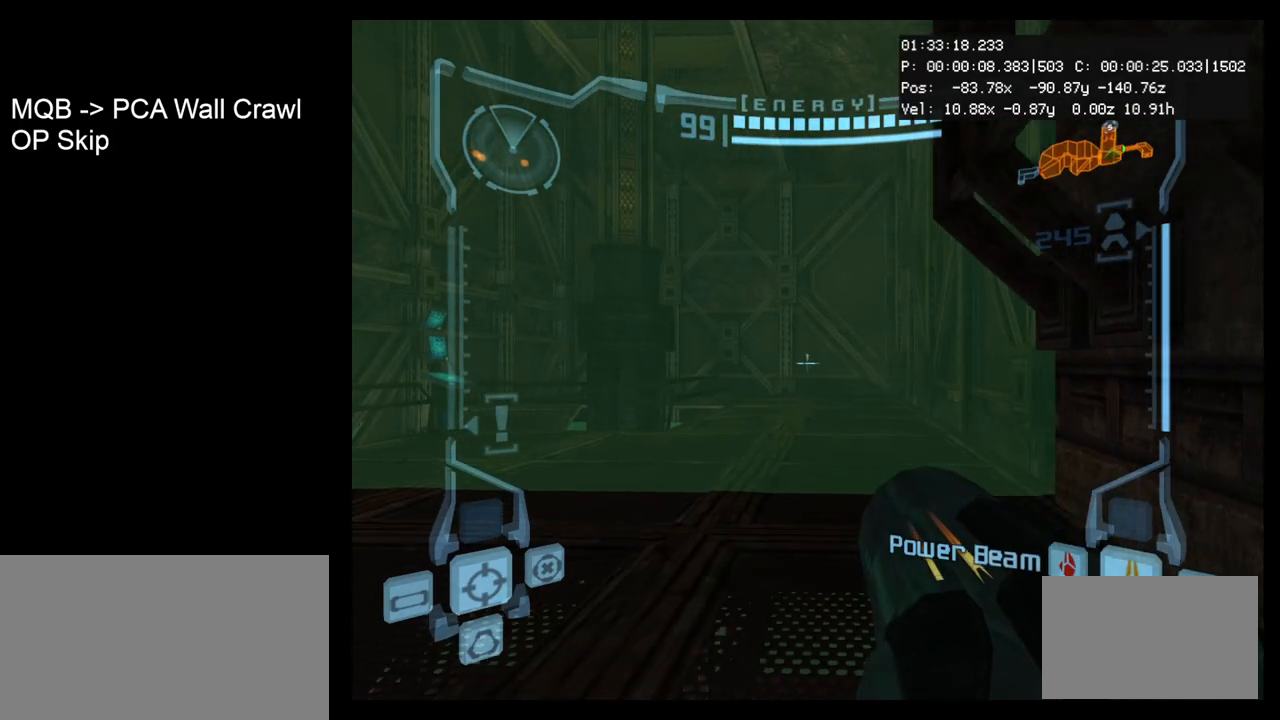
{"buttons": ["L1"], "left_stick": "up", "events": [[17, "left_stick", "up-left"], [467, "A", "down"], [500, "A", "up"], [500, "left_stick", "up"]]}
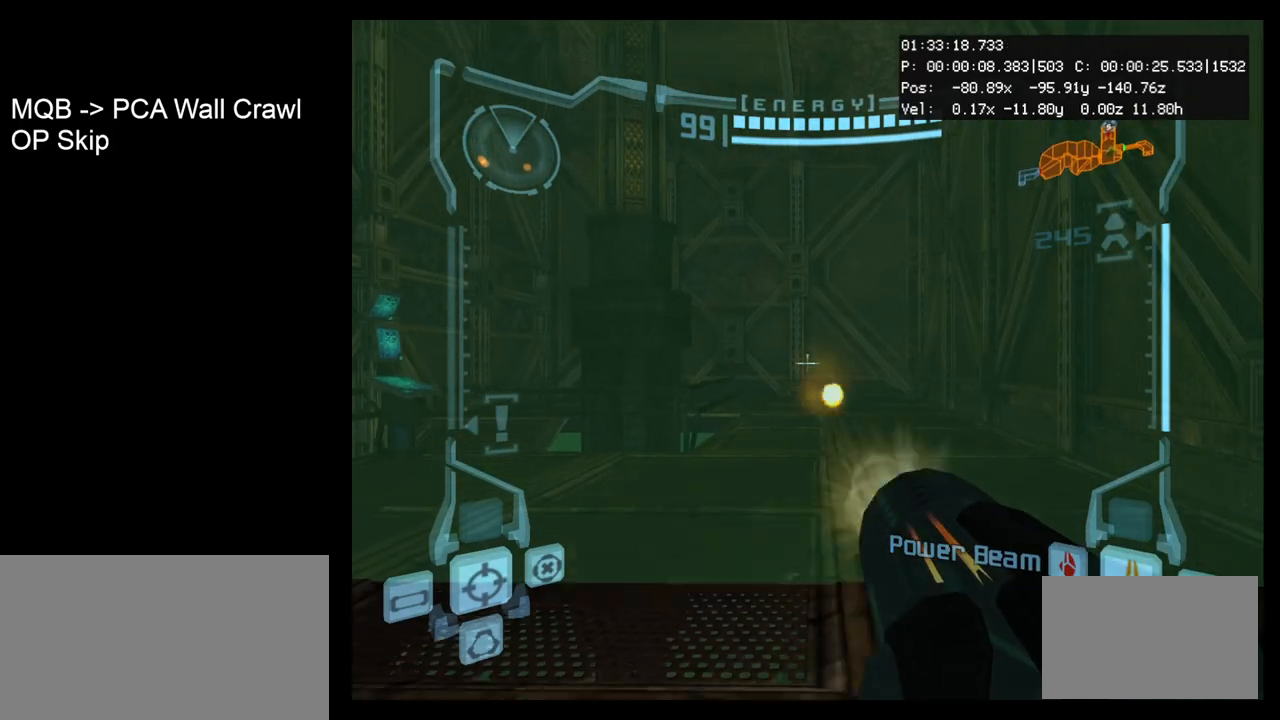
{"buttons": [], "left_stick": "up", "events": [[333, "L1", "up"]]}
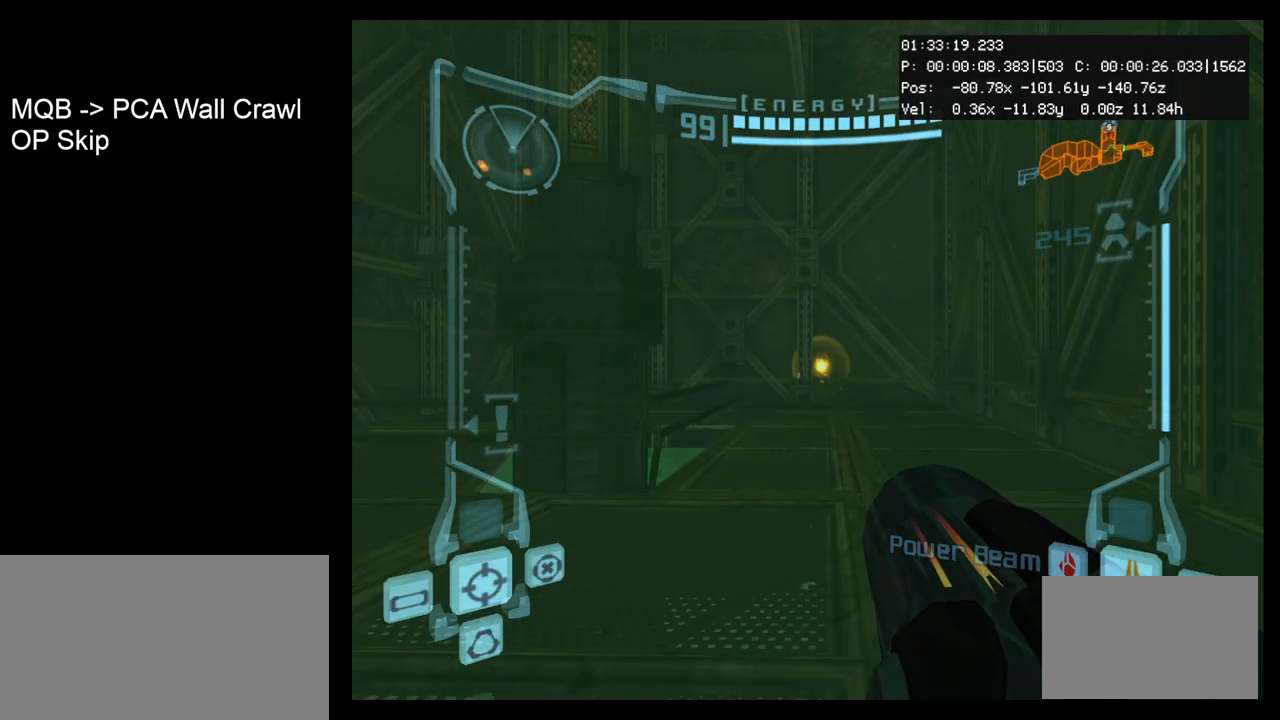
{"buttons": ["L1"], "left_stick": "down", "events": [[417, "L1", "down"], [417, "left_stick", "center"], [467, "left_stick", "down"]]}
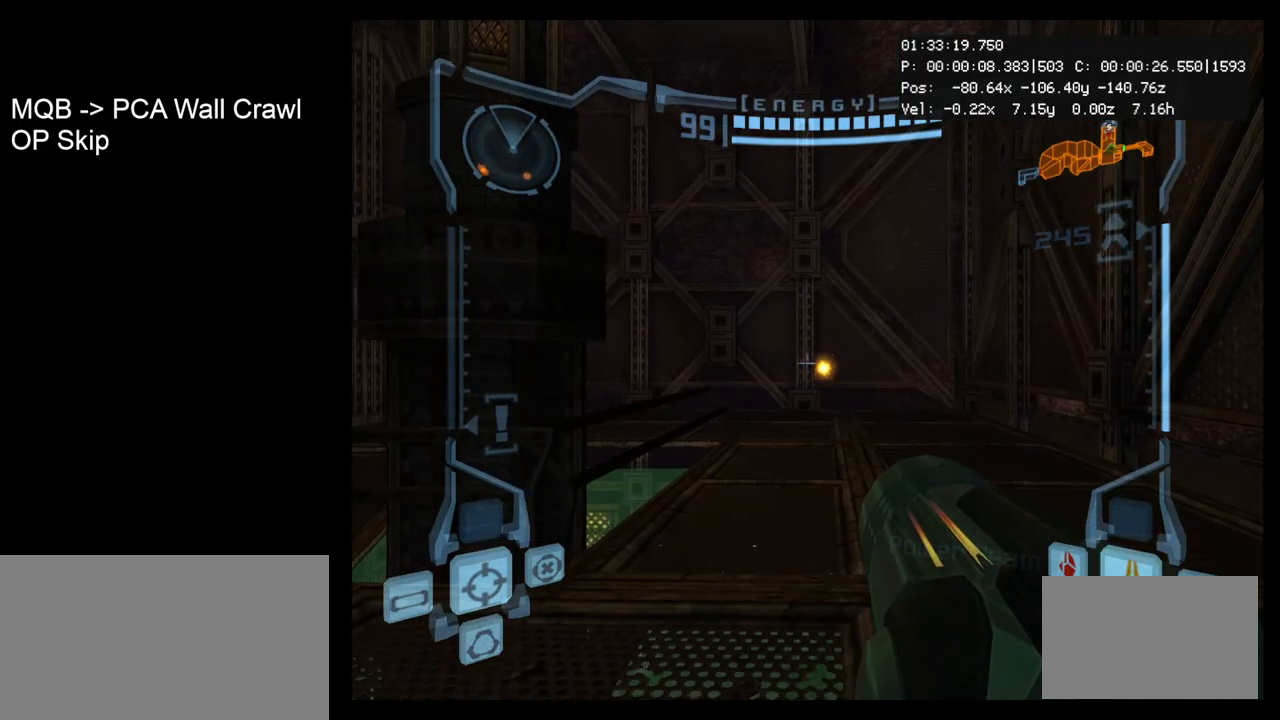
{"buttons": [], "left_stick": "down-right", "events": [[167, "B", "down"], [267, "B", "up"], [383, "L1", "up"], [433, "left_stick", "down-right"]]}
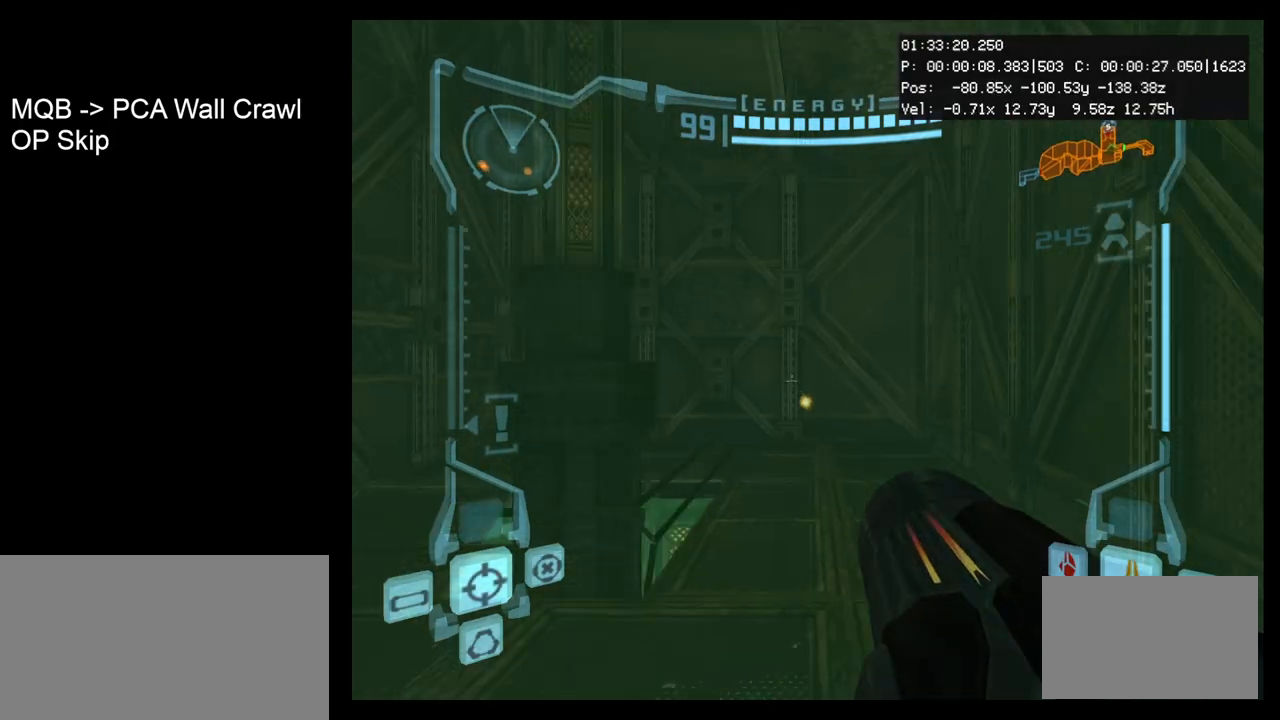
{"buttons": [], "left_stick": "down-right", "events": []}
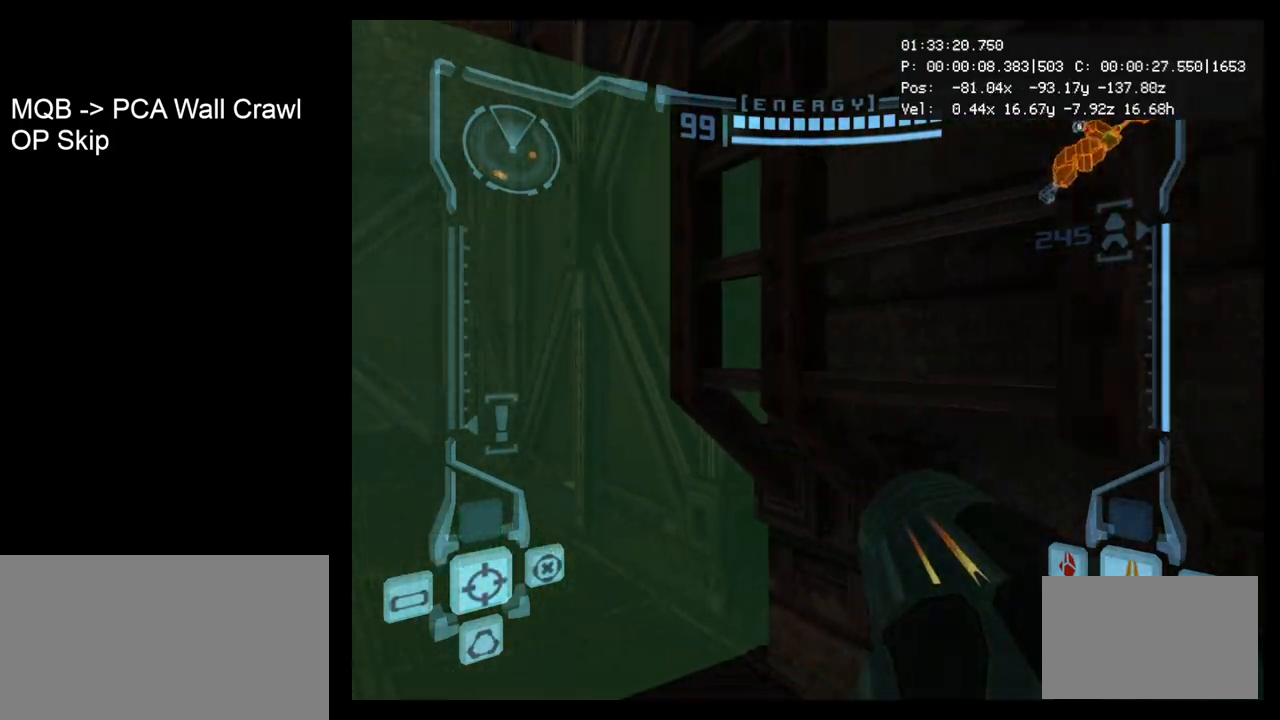
{"buttons": [], "left_stick": "down", "events": [[383, "left_stick", "down"]]}
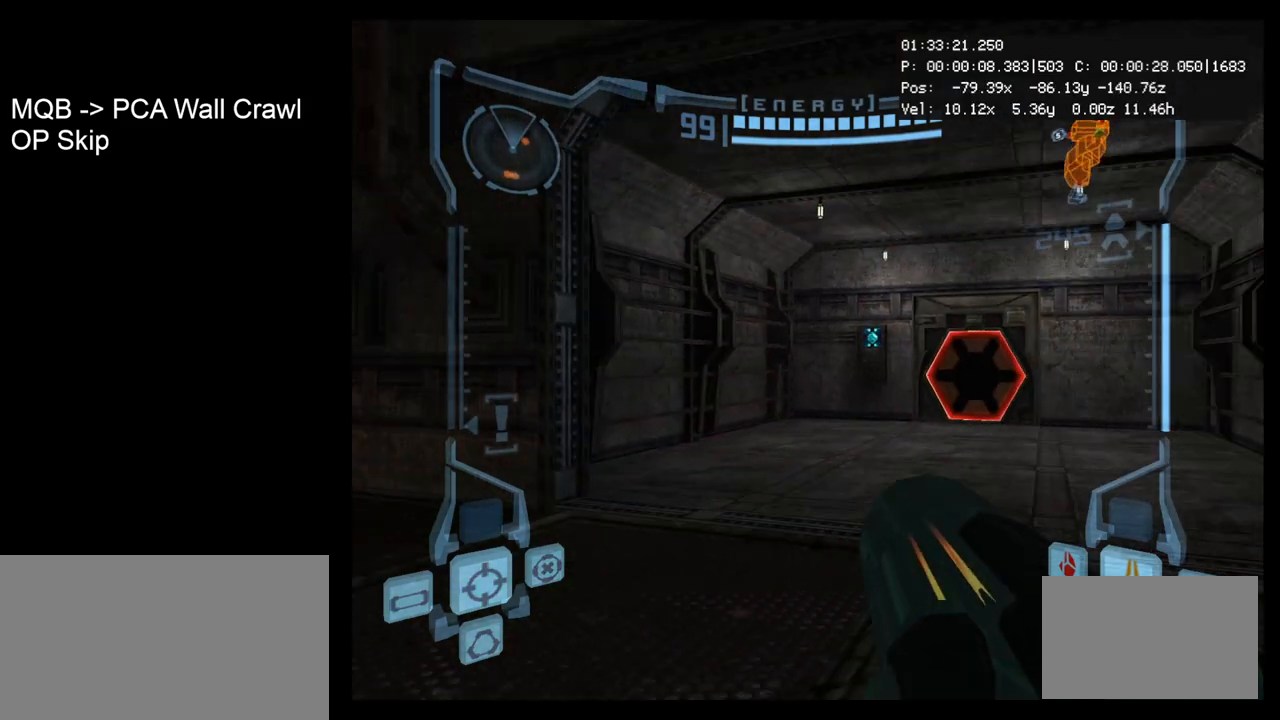
{"buttons": ["R1"], "left_stick": "down", "events": [[100, "left_stick", "center"], [300, "R1", "down"], [317, "left_stick", "down-right"], [400, "left_stick", "down"]]}
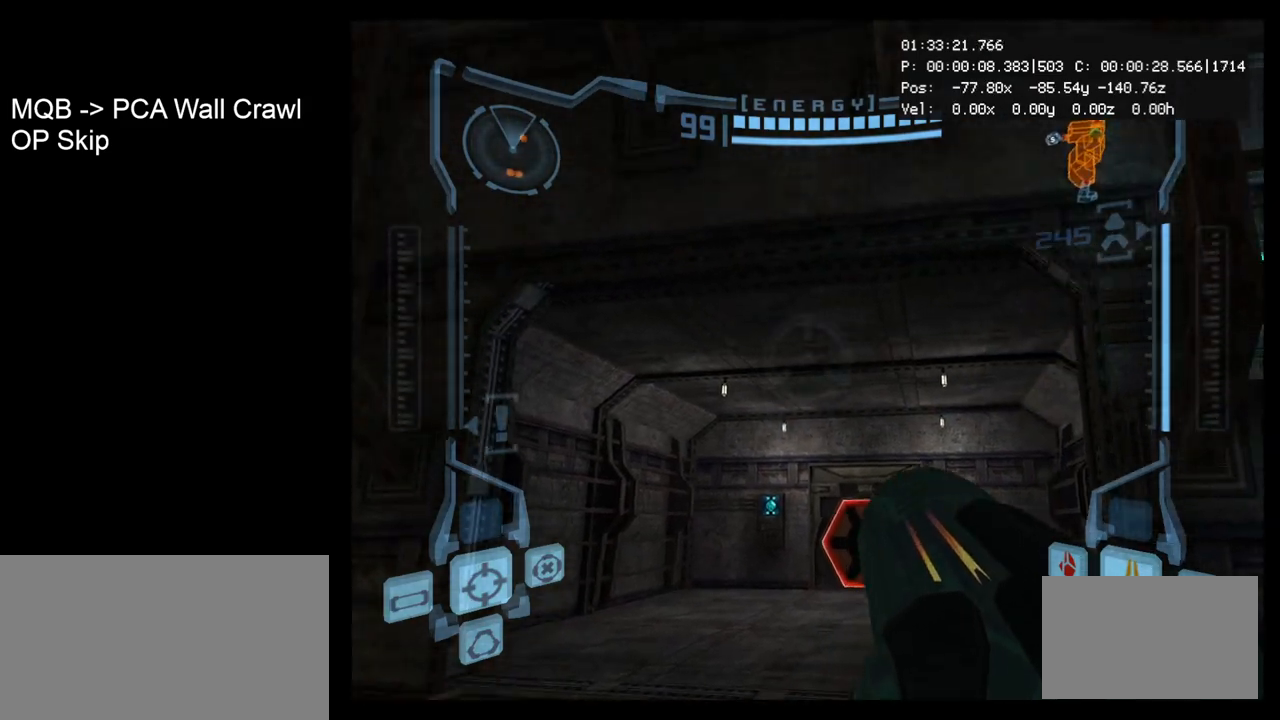
{"buttons": ["R1"], "left_stick": "down", "events": [[333, "A", "down"], [383, "A", "up"]]}
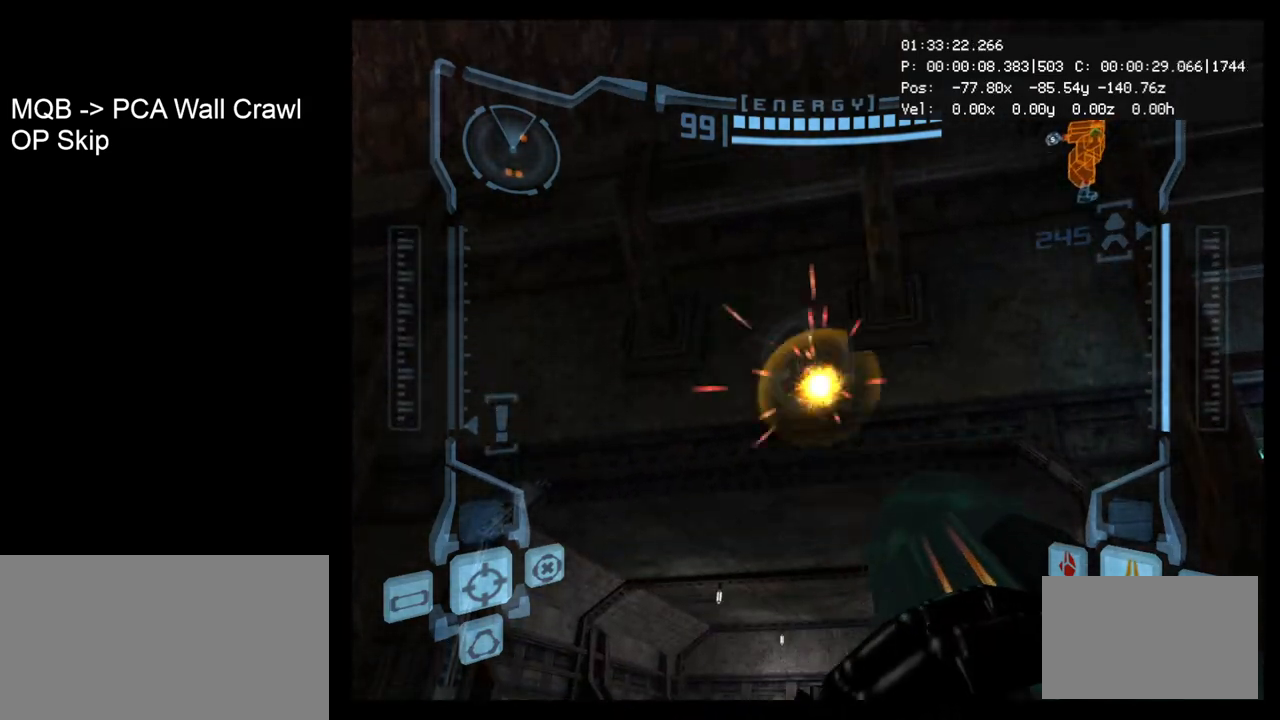
{"buttons": ["R1"], "left_stick": "down", "events": [[333, "A", "down"], [417, "A", "up"]]}
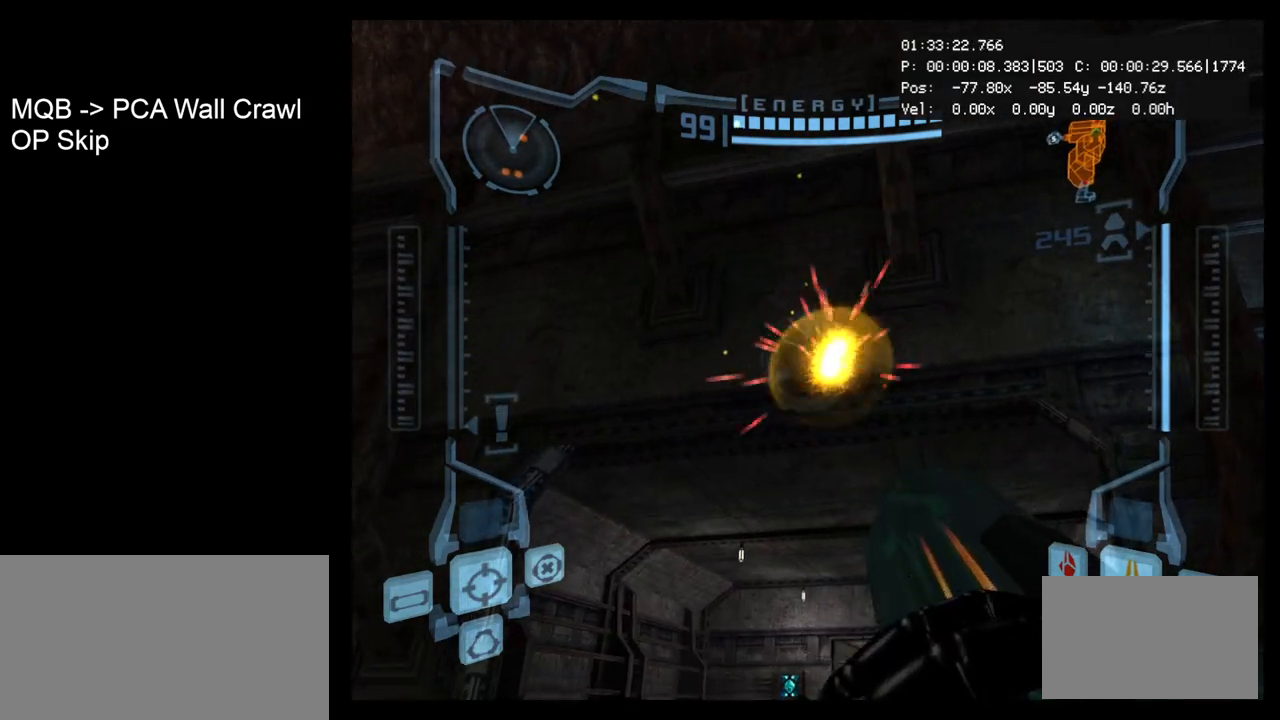
{"buttons": ["L1"], "left_stick": "center", "events": [[33, "left_stick", "center"], [67, "R1", "up"], [167, "L1", "down"]]}
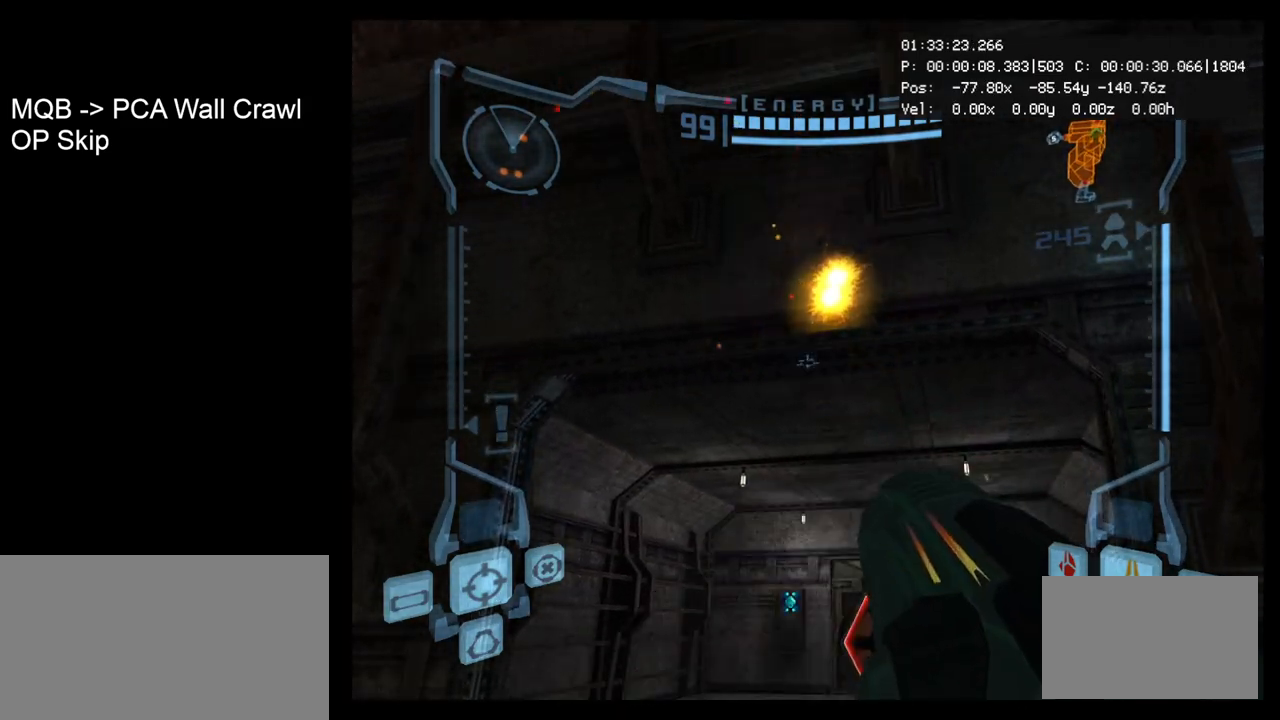
{"buttons": ["L1"], "left_stick": "up", "events": [[17, "B", "down"], [133, "B", "up"], [133, "left_stick", "up"]]}
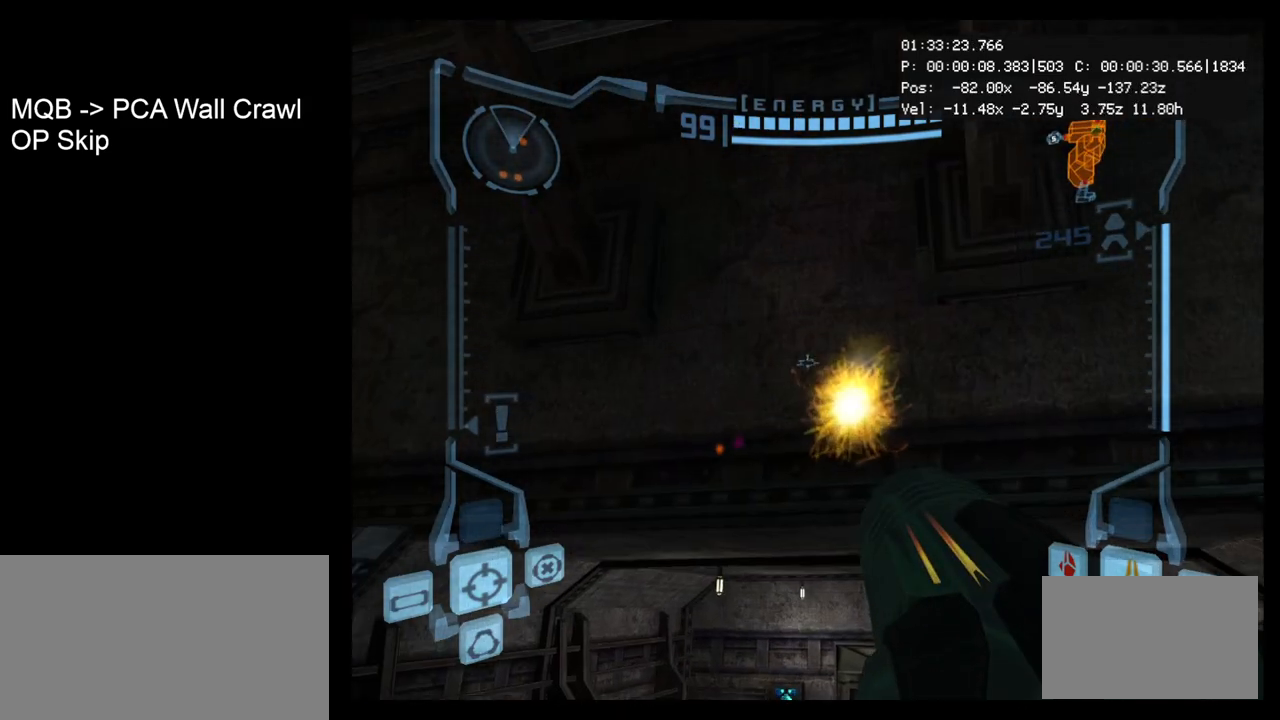
{"buttons": ["L1"], "left_stick": "up", "events": [[117, "B", "down"], [233, "B", "up"]]}
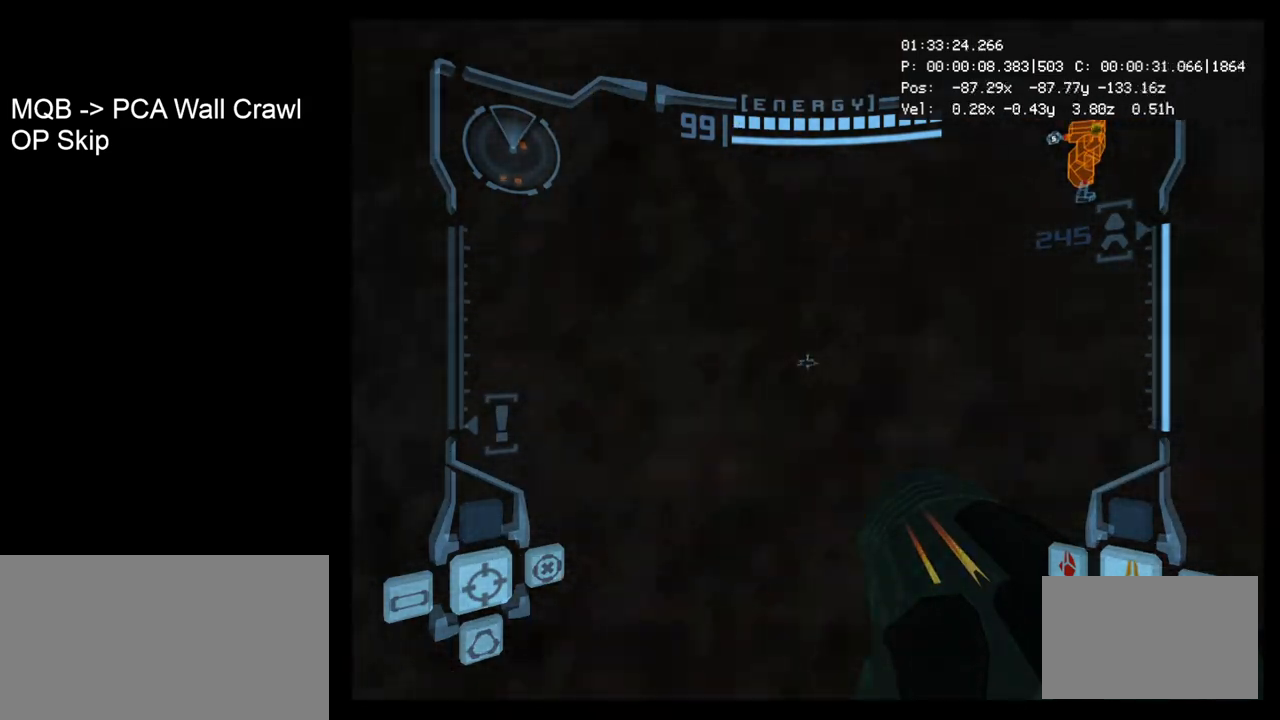
{"buttons": ["L1"], "left_stick": "center", "events": [[17, "left_stick", "up-right"], [350, "left_stick", "center"]]}
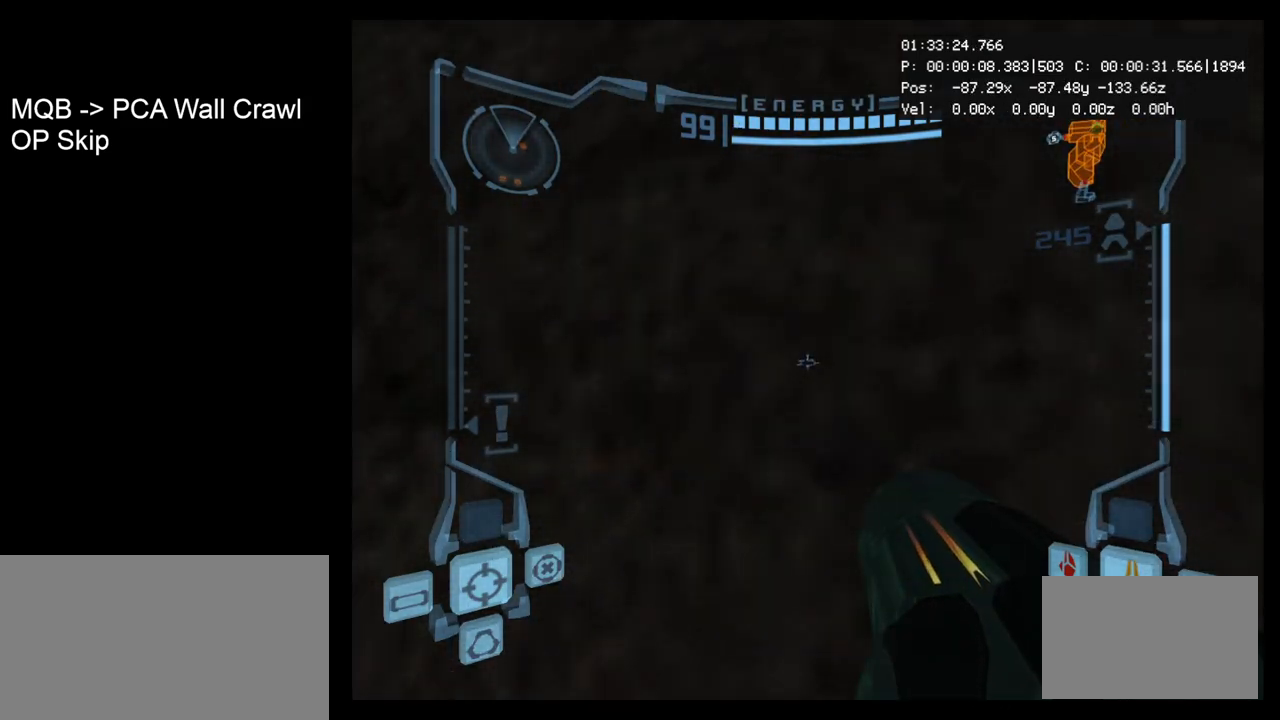
{"buttons": ["R1"], "left_stick": "left", "events": [[100, "R1", "down"], [117, "L1", "up"], [200, "left_stick", "left"]]}
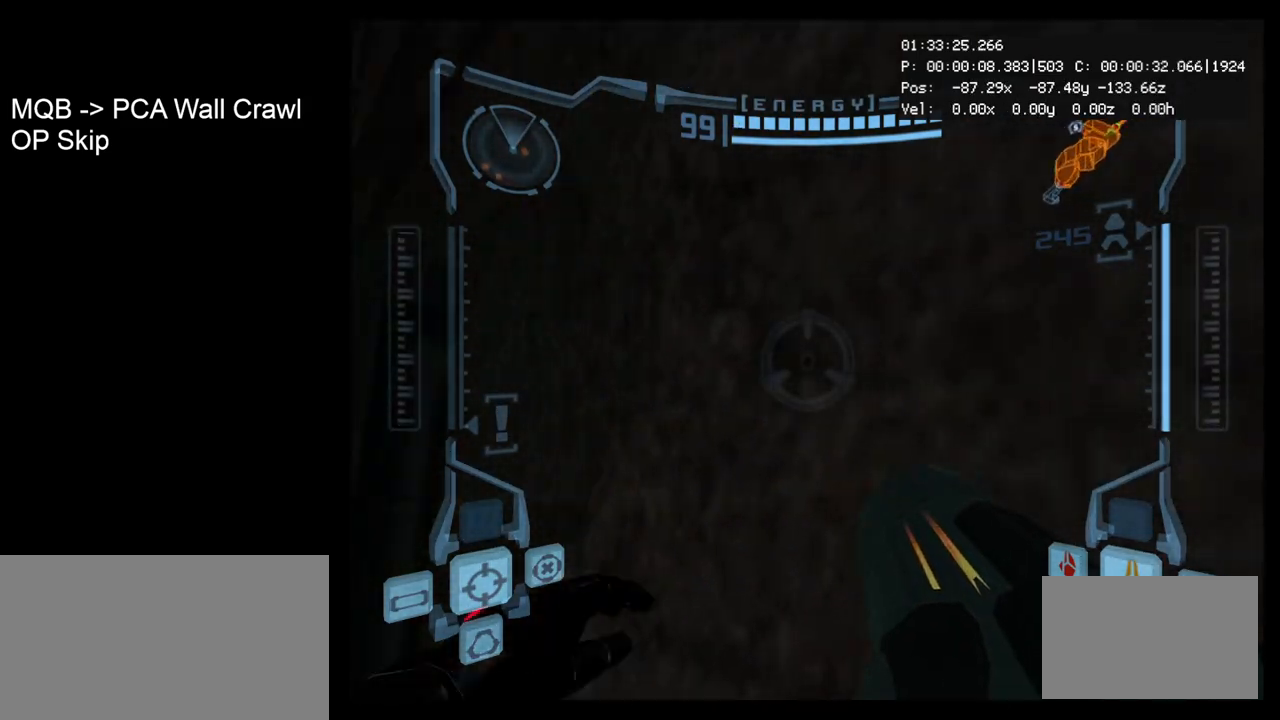
{"buttons": ["R1"], "left_stick": "left", "events": []}
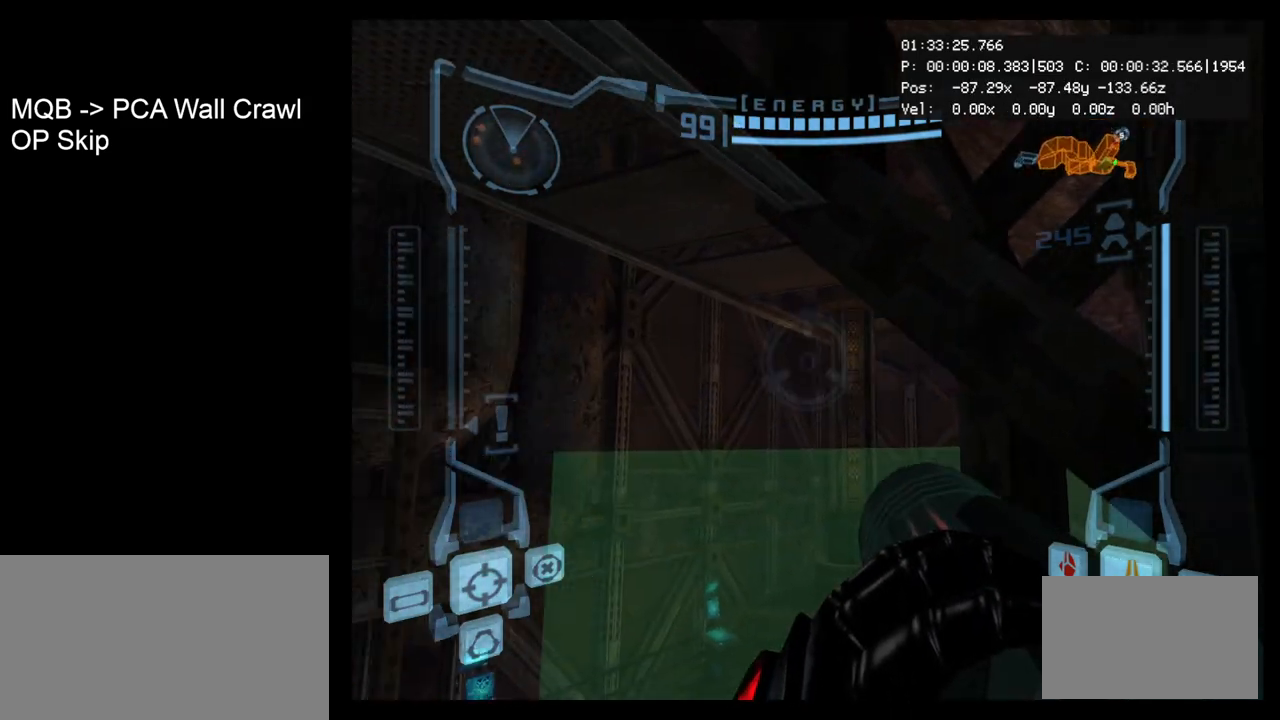
{"buttons": ["R1"], "left_stick": "center", "events": [[450, "left_stick", "center"]]}
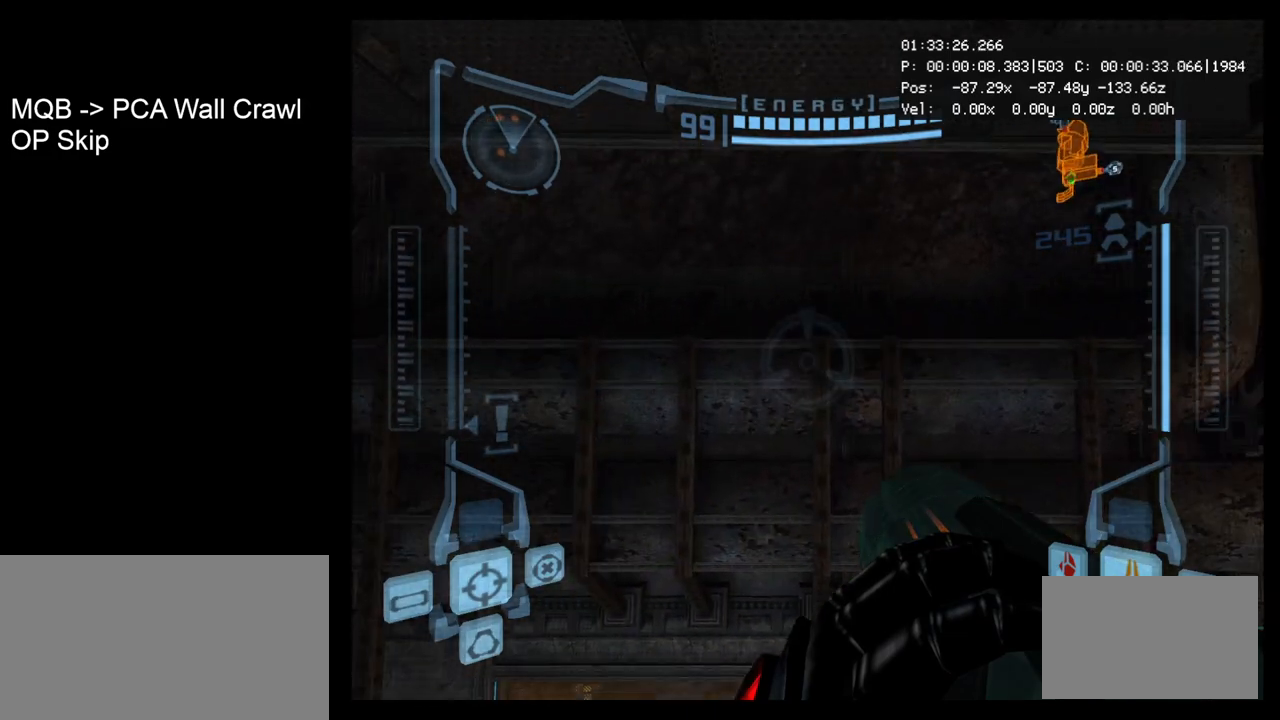
{"buttons": ["R1"], "left_stick": "down", "events": [[267, "left_stick", "down-left"], [383, "left_stick", "down"]]}
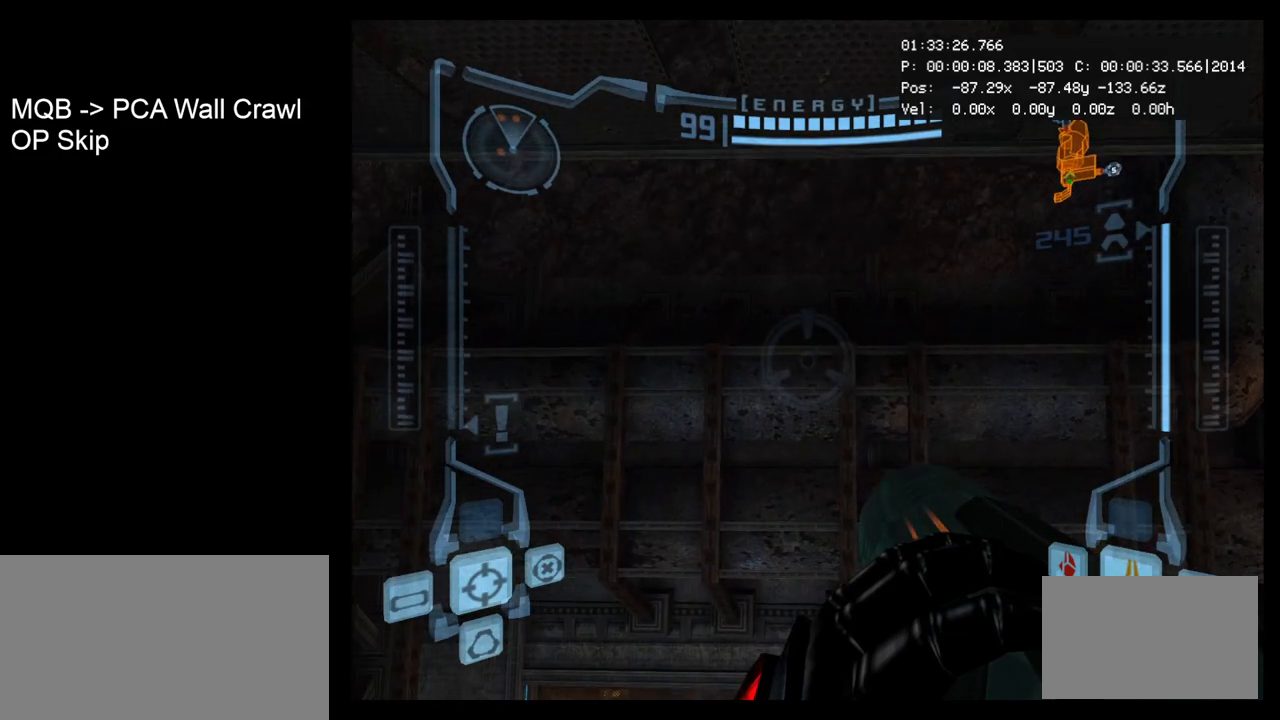
{"buttons": ["R1"], "left_stick": "right", "events": [[150, "A", "down"], [167, "left_stick", "center"], [217, "A", "up"], [467, "left_stick", "right"]]}
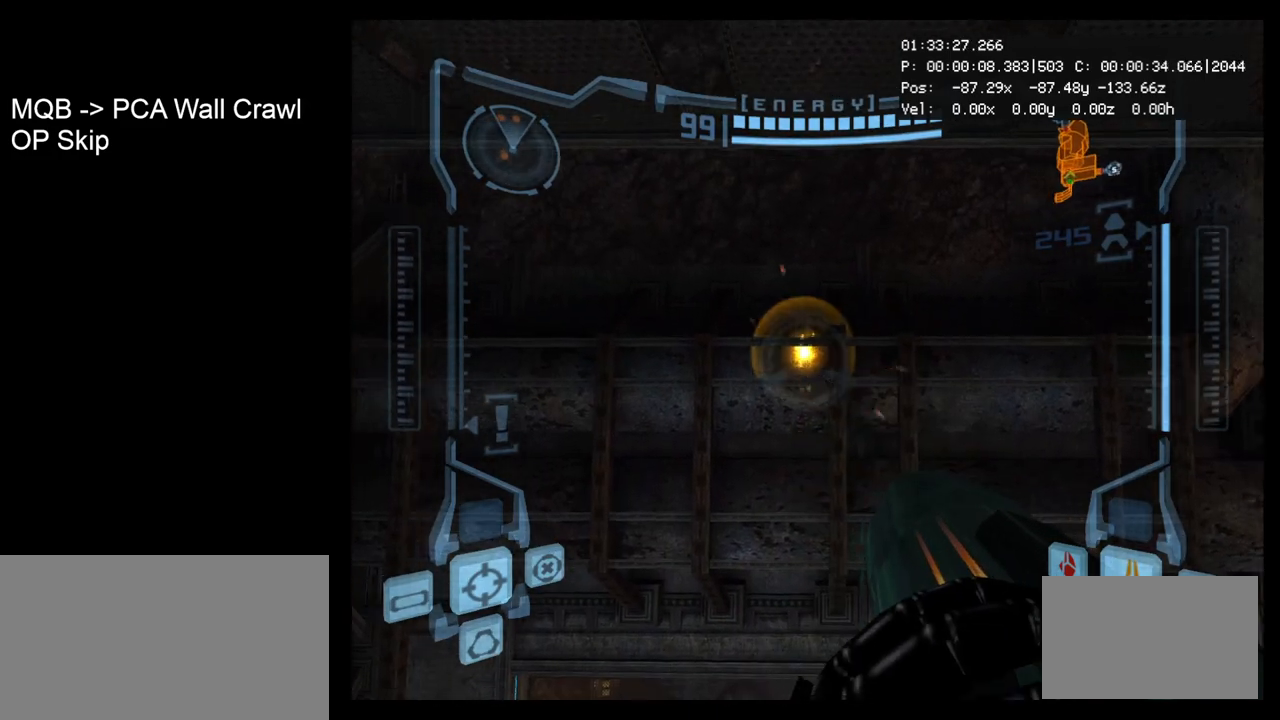
{"buttons": ["L1"], "left_stick": "center", "events": [[50, "left_stick", "center"], [67, "R1", "up"], [167, "L1", "down"]]}
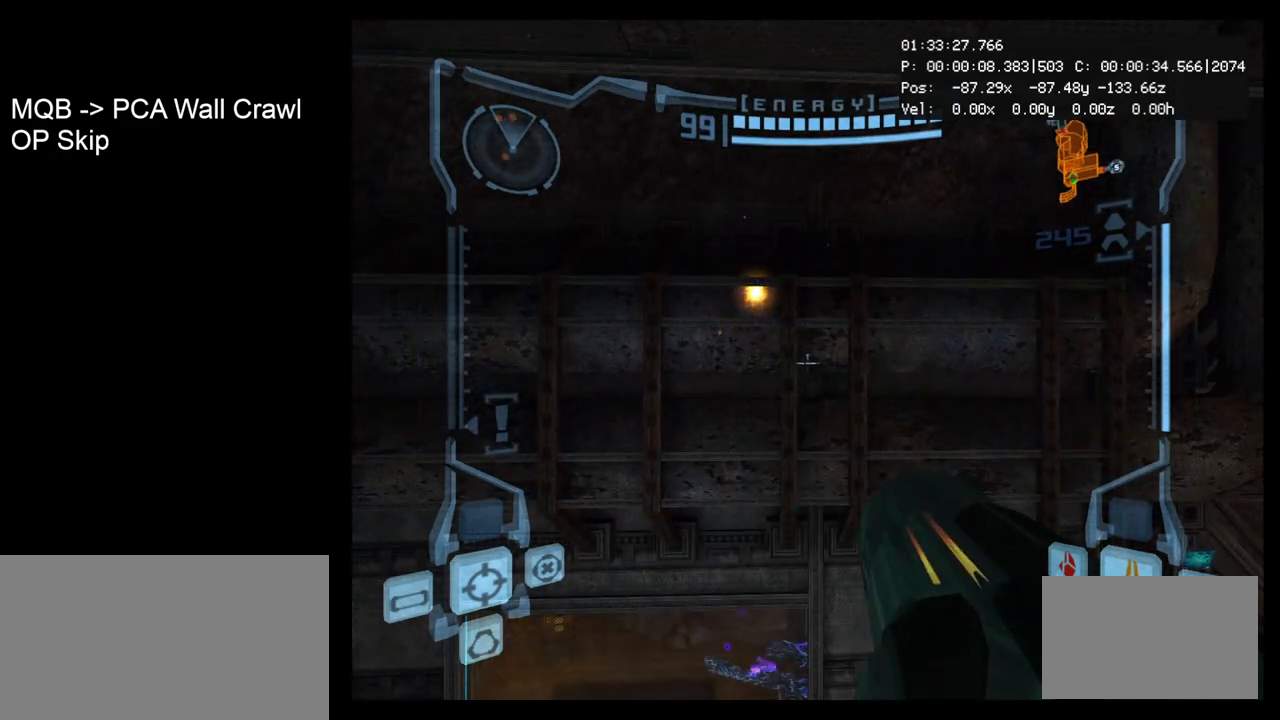
{"buttons": ["R1"], "left_stick": "up-left", "events": [[33, "left_stick", "up"], [83, "B", "down"], [167, "B", "up"], [283, "L1", "up"], [283, "R1", "down"], [350, "left_stick", "up-left"]]}
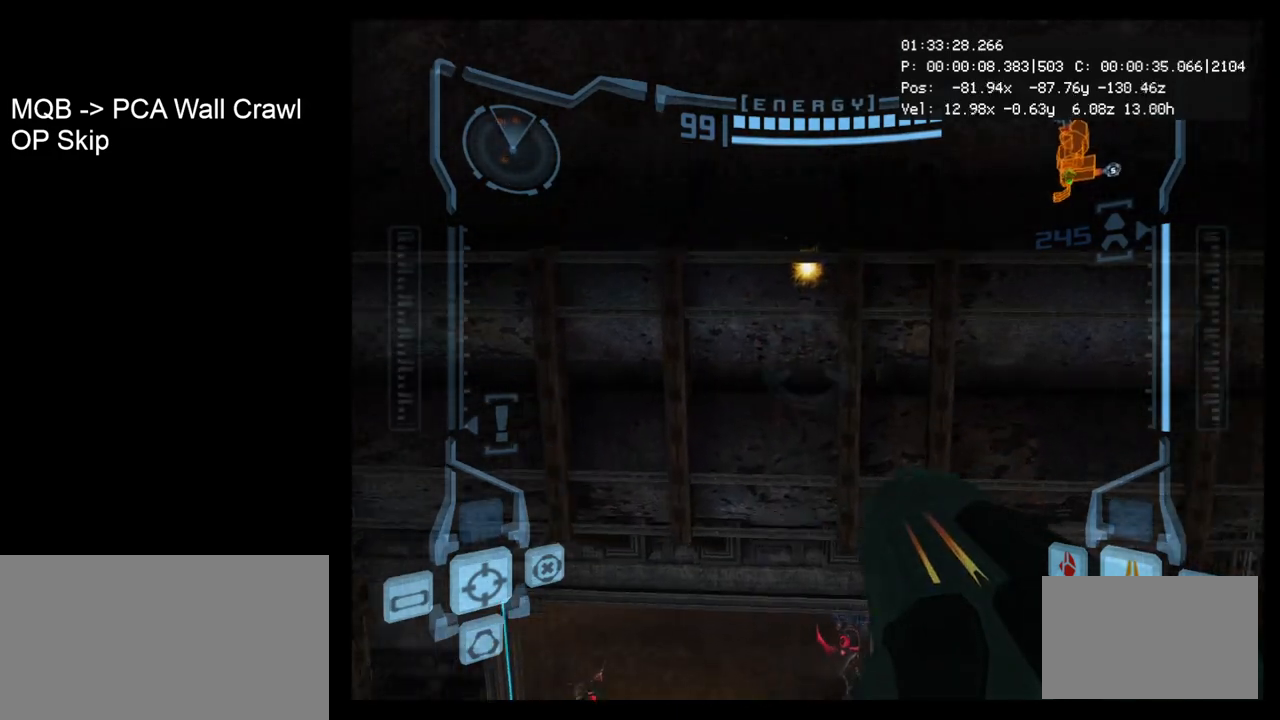
{"buttons": ["L1", "R1"], "left_stick": "left", "events": [[400, "left_stick", "left"], [483, "L1", "down"]]}
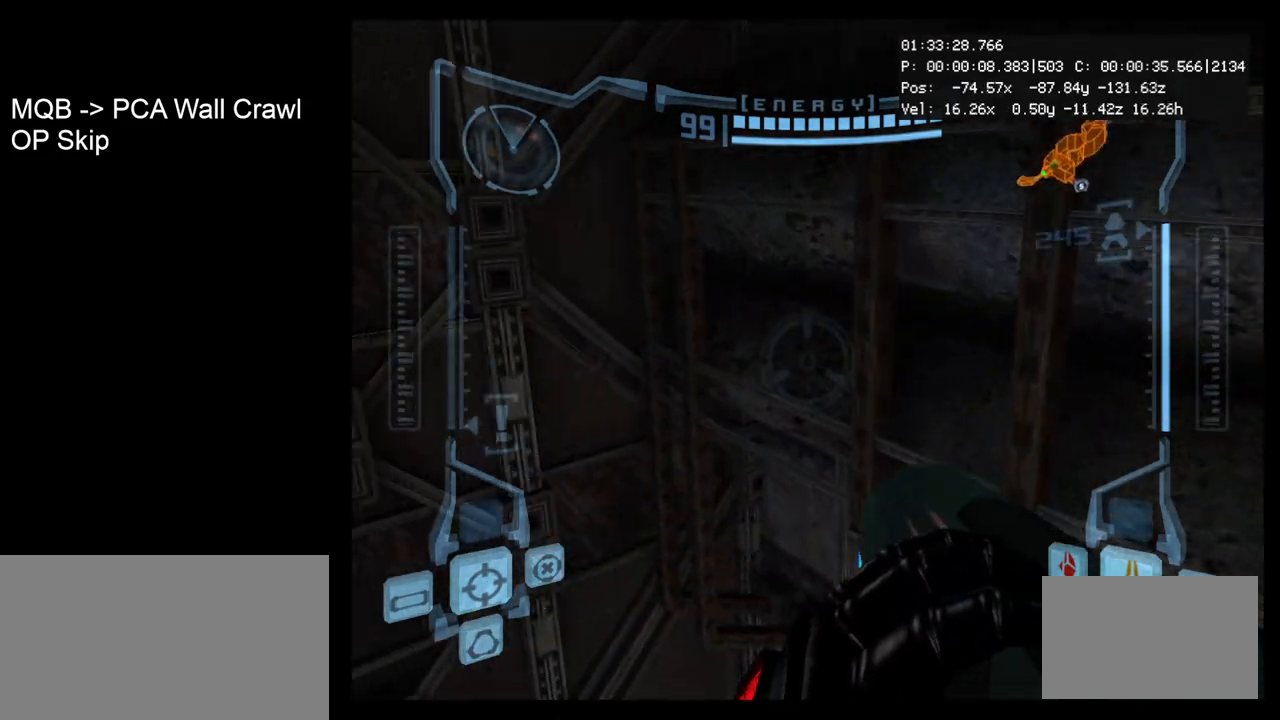
{"buttons": [], "left_stick": "up", "events": [[17, "B", "down"], [83, "B", "up"], [117, "L1", "up"], [117, "left_stick", "up-left"], [267, "left_stick", "up"], [500, "R1", "up"]]}
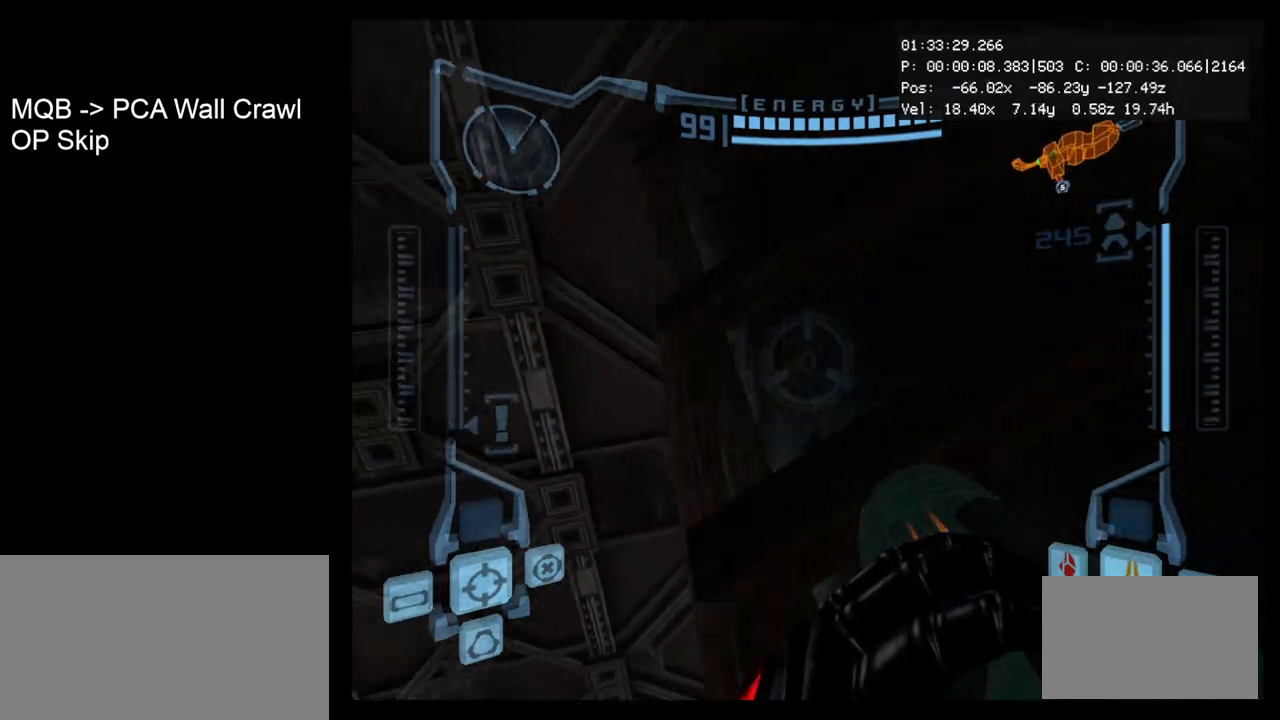
{"buttons": [], "left_stick": "left", "events": [[117, "left_stick", "center"], [350, "left_stick", "left"]]}
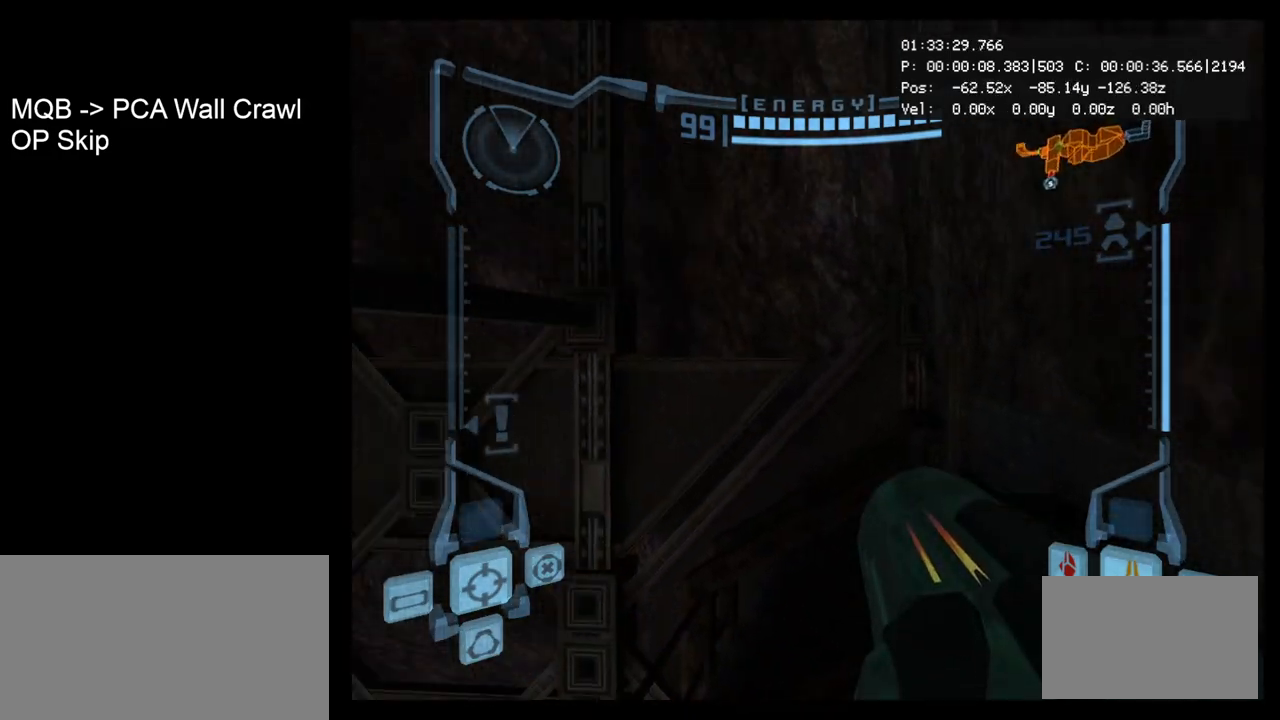
{"buttons": ["R1"], "left_stick": "down-left", "events": [[300, "left_stick", "center"], [450, "R1", "down"], [500, "left_stick", "down-left"]]}
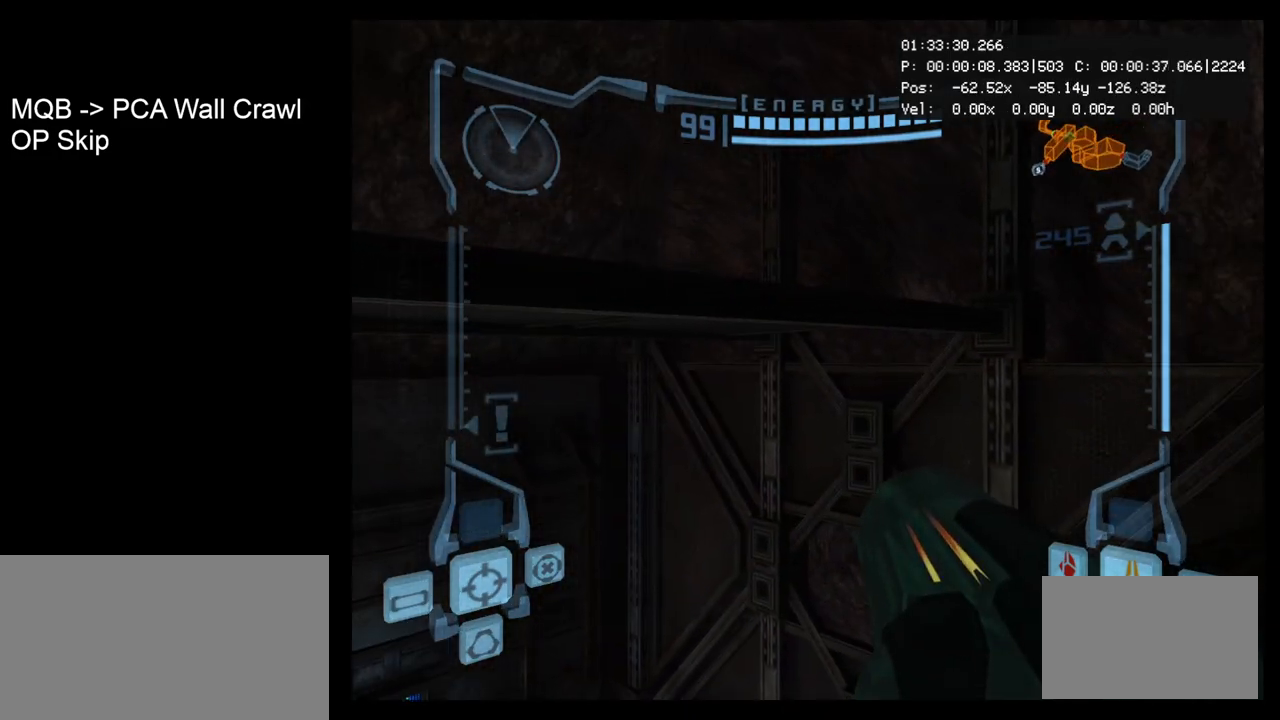
{"buttons": ["R1"], "left_stick": "center", "events": [[133, "left_stick", "down"], [317, "A", "down"], [333, "left_stick", "center"], [350, "A", "up"]]}